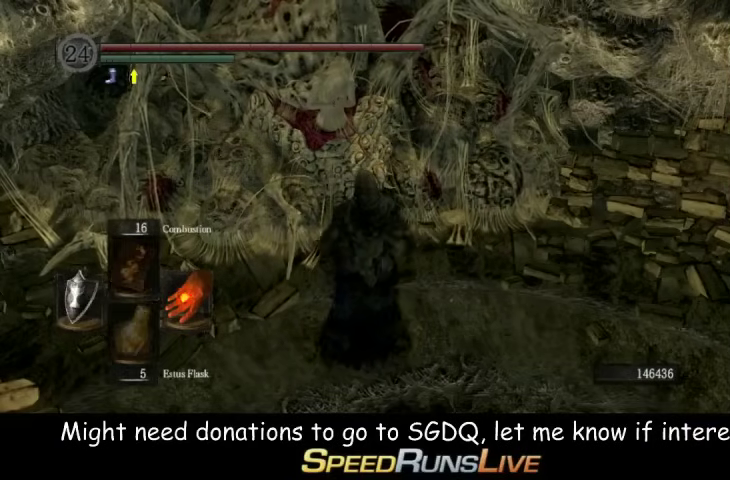
Gameplay with a controller (Xbox layout); each line is a JSON object with the inputs held at the frame after it. "events" lists button and stick changes between this image and that frame as [ms after this image, input, new state], when the widget could be followed in between. This overlay highlights the sticks when they move; stick clicks (L3 R3) are not distinguishable. Not read: L3 R3.
{"buttons": [], "left_stick": "center", "right_stick": "center", "events": [[33, "A", "up"], [133, "A", "down"], [200, "A", "up"]]}
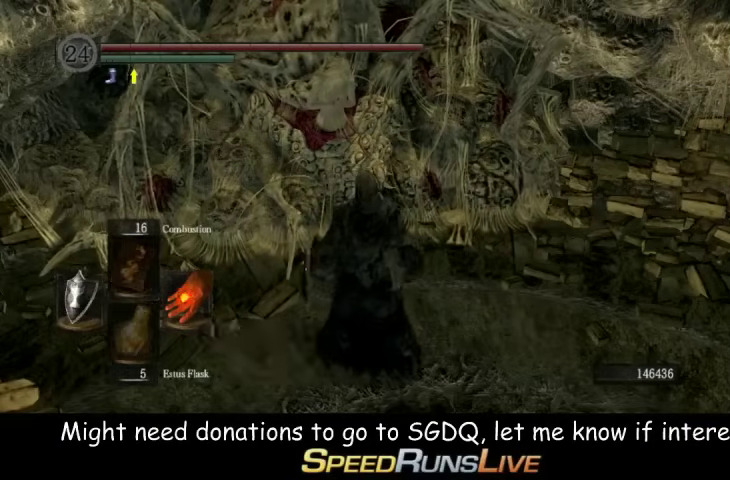
{"buttons": ["A"], "left_stick": "center", "right_stick": "center", "events": [[400, "A", "down"]]}
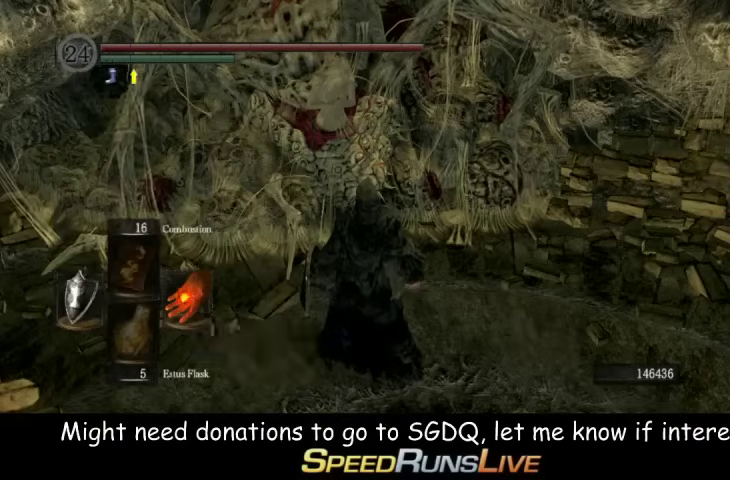
{"buttons": ["A"], "left_stick": "center", "right_stick": "center", "events": [[67, "A", "up"], [67, "DPAD_LEFT", "down"], [133, "A", "down"], [200, "A", "up"], [200, "DPAD_LEFT", "up"], [267, "A", "down"], [400, "A", "up"], [467, "A", "down"]]}
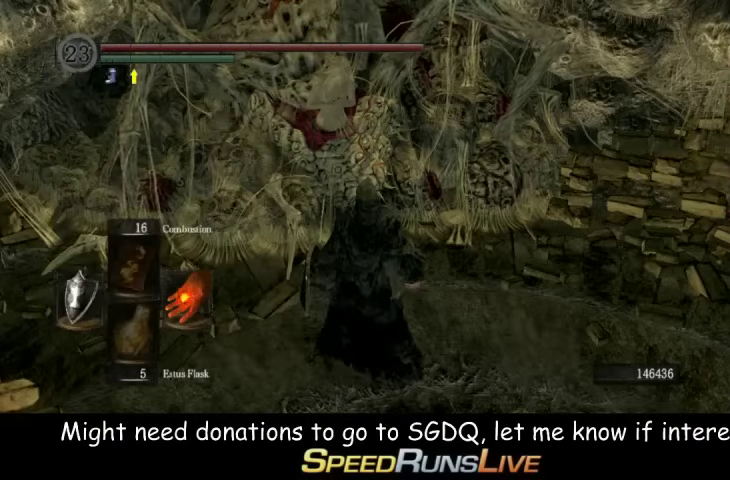
{"buttons": [], "left_stick": "center", "right_stick": "center", "events": [[33, "A", "up"], [133, "A", "down"], [200, "A", "up"], [267, "A", "down"], [333, "A", "up"]]}
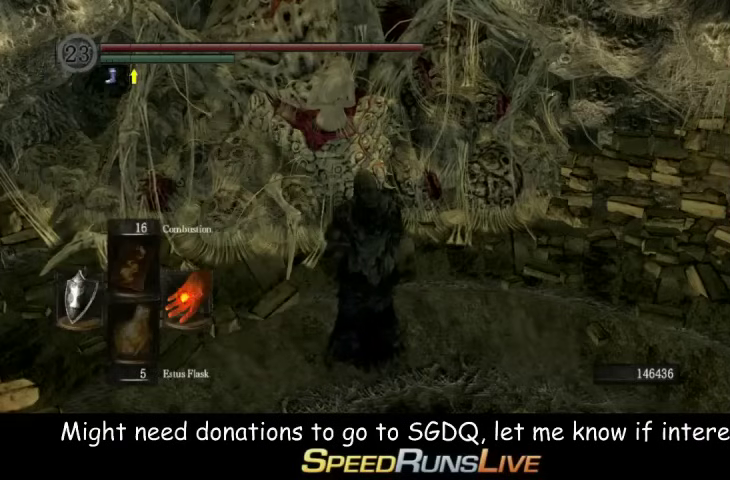
{"buttons": ["A"], "left_stick": "center", "right_stick": "center", "events": [[133, "A", "down"], [200, "A", "up"], [333, "A", "down"], [400, "A", "up"], [500, "A", "down"]]}
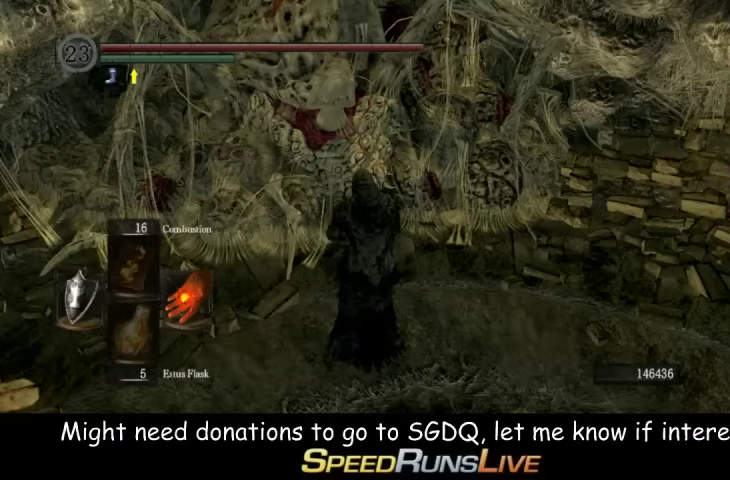
{"buttons": [], "left_stick": "center", "right_stick": "center", "events": [[133, "A", "up"], [200, "A", "down"], [333, "A", "up"], [400, "A", "down"], [500, "A", "up"]]}
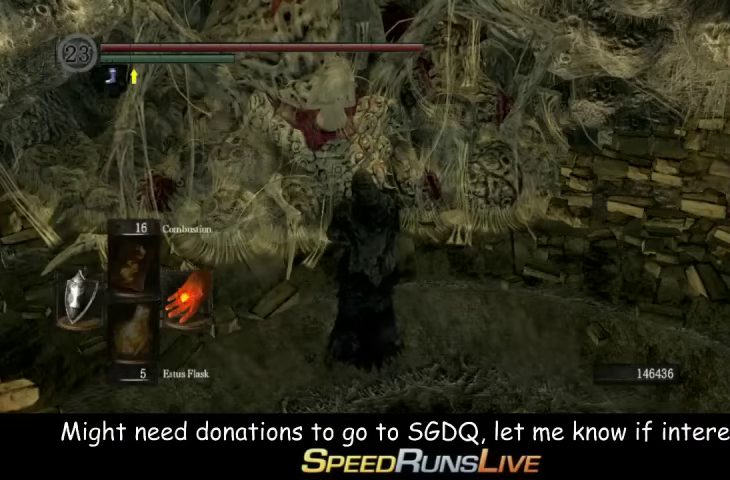
{"buttons": ["A"], "left_stick": "center", "right_stick": "center", "events": [[133, "A", "down"], [200, "A", "up"], [333, "A", "down"], [400, "A", "up"], [500, "A", "down"]]}
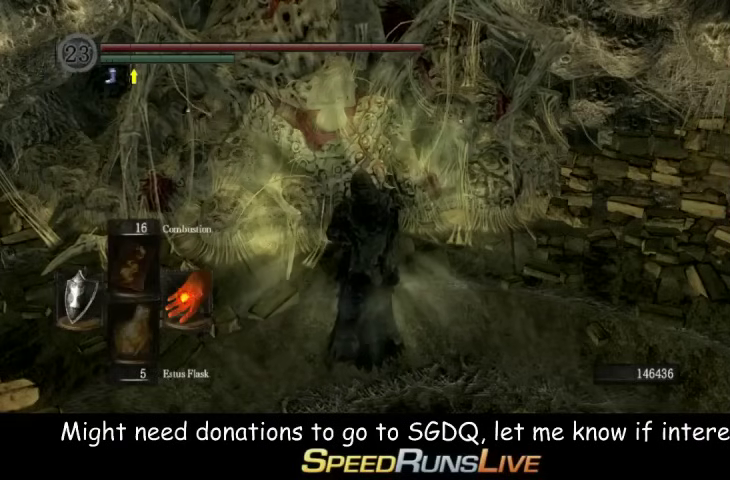
{"buttons": [], "left_stick": "center", "right_stick": "center", "events": [[67, "A", "up"], [200, "A", "down"], [267, "A", "up"]]}
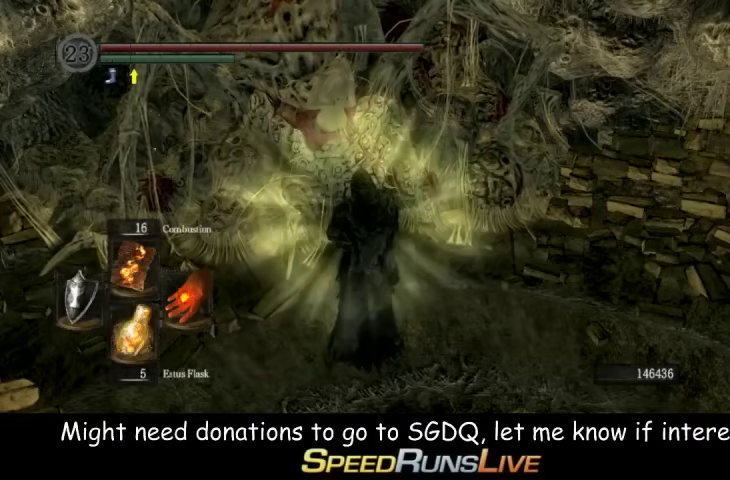
{"buttons": ["A"], "left_stick": "center", "right_stick": "center", "events": [[67, "A", "down"], [133, "A", "up"], [267, "A", "down"], [333, "A", "up"], [433, "A", "down"]]}
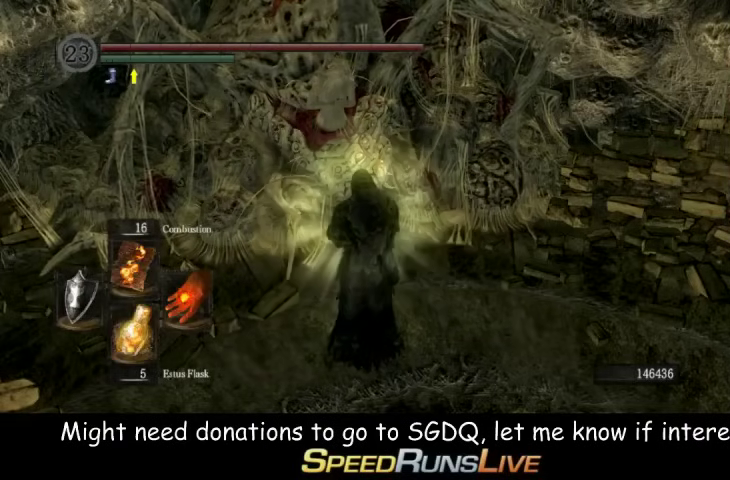
{"buttons": ["A"], "left_stick": "center", "right_stick": "center", "events": [[67, "A", "up"], [133, "A", "down"], [267, "A", "up"], [333, "A", "down"], [433, "A", "up"], [500, "A", "down"]]}
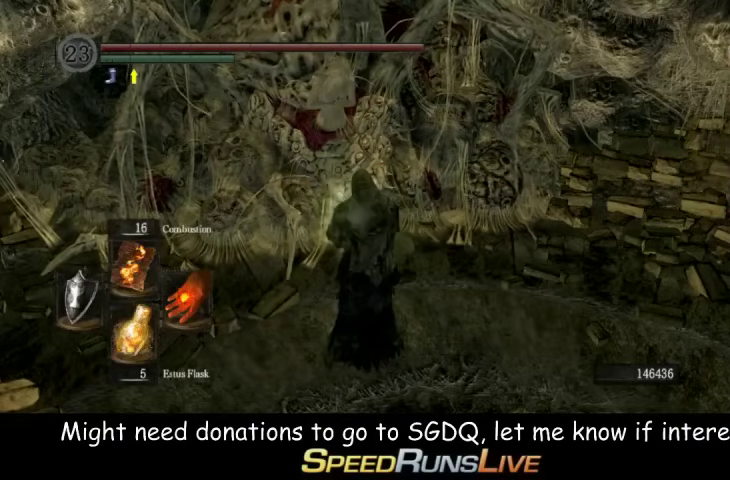
{"buttons": [], "left_stick": "center", "right_stick": "center", "events": [[133, "A", "up"], [200, "A", "down"], [267, "A", "up"]]}
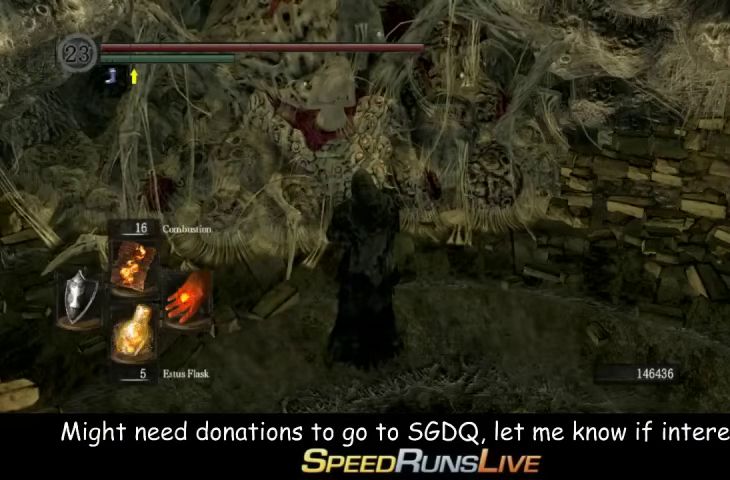
{"buttons": [], "left_stick": "center", "right_stick": "center", "events": [[67, "A", "down"], [133, "A", "up"], [200, "A", "down"], [333, "A", "up"]]}
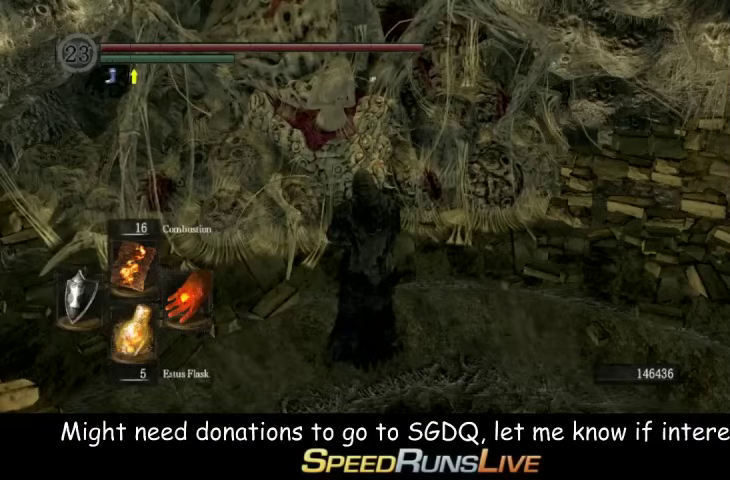
{"buttons": ["A"], "left_stick": "center", "right_stick": "center", "events": [[200, "A", "down"], [267, "A", "up"], [367, "A", "down"], [433, "A", "up"], [500, "A", "down"]]}
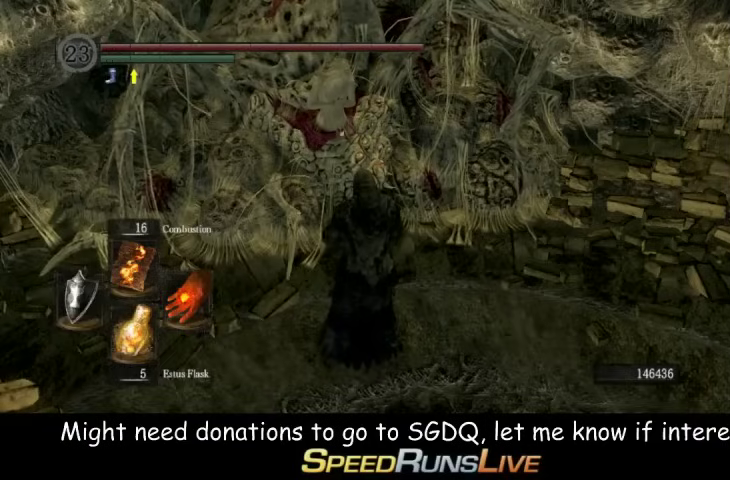
{"buttons": [], "left_stick": "center", "right_stick": "center", "events": [[133, "A", "up"], [200, "A", "down"], [267, "A", "up"], [367, "A", "down"], [433, "A", "up"]]}
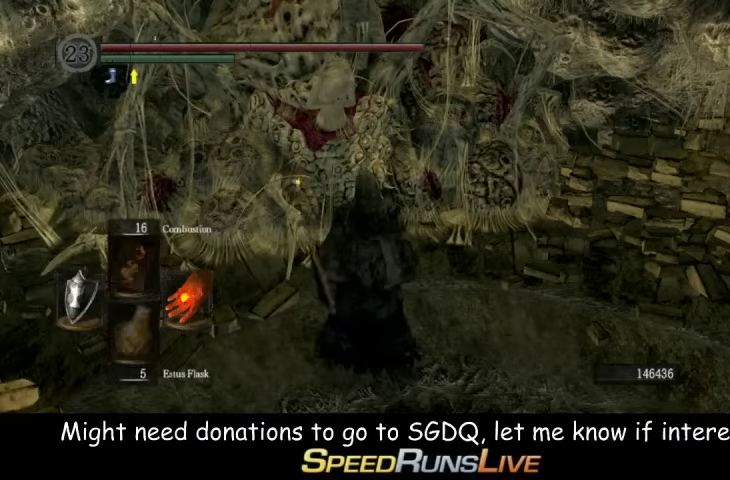
{"buttons": ["DPAD_LEFT"], "left_stick": "center", "right_stick": "center", "events": [[367, "A", "down"], [433, "A", "up"], [433, "DPAD_LEFT", "down"]]}
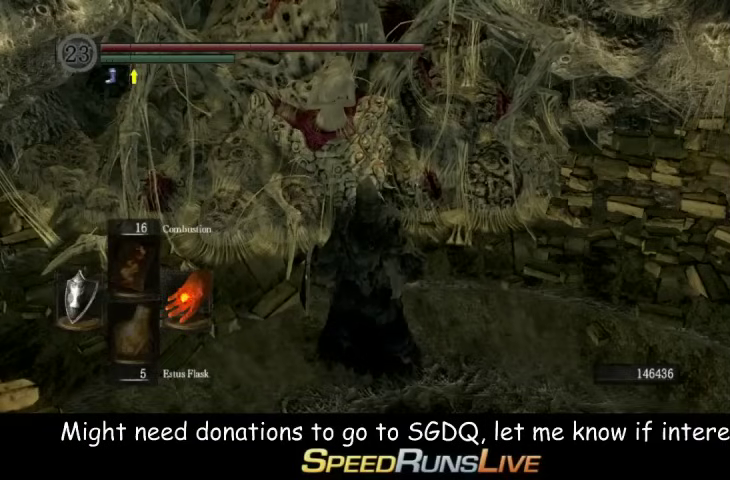
{"buttons": [], "left_stick": "center", "right_stick": "center", "events": [[67, "A", "down"], [133, "A", "up"], [133, "DPAD_LEFT", "up"], [200, "A", "down"], [267, "A", "up"], [367, "A", "down"], [433, "A", "up"]]}
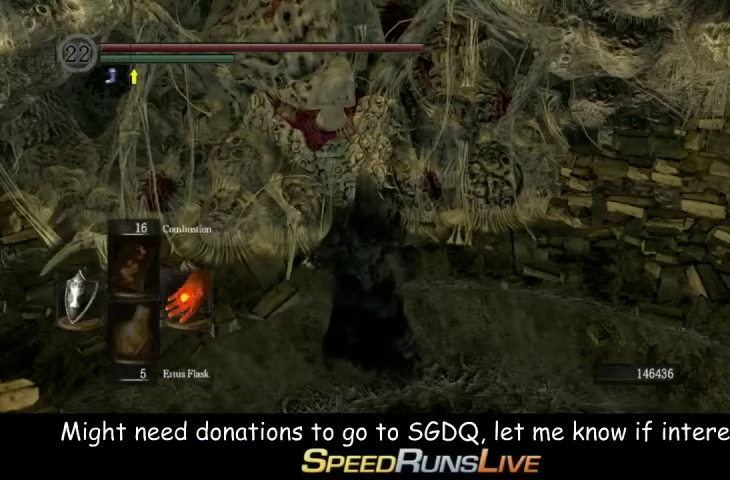
{"buttons": [], "left_stick": "center", "right_stick": "center", "events": [[67, "A", "down"], [133, "A", "up"], [367, "A", "down"], [500, "A", "up"]]}
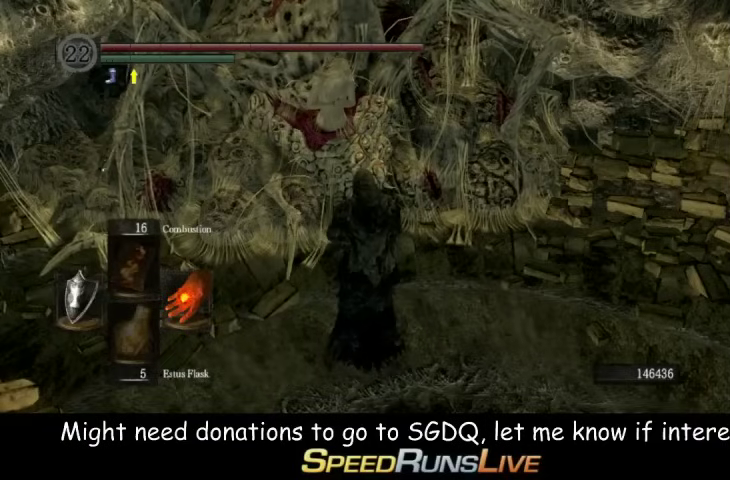
{"buttons": ["A"], "left_stick": "center", "right_stick": "center", "events": [[67, "A", "down"], [133, "A", "up"], [433, "A", "down"]]}
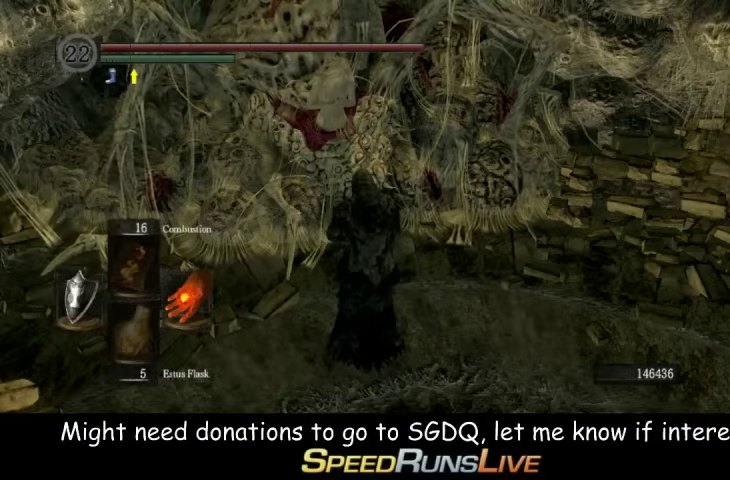
{"buttons": ["A"], "left_stick": "center", "right_stick": "center", "events": [[67, "A", "up"], [133, "A", "down"], [200, "A", "up"], [300, "A", "down"], [367, "A", "up"], [500, "A", "down"]]}
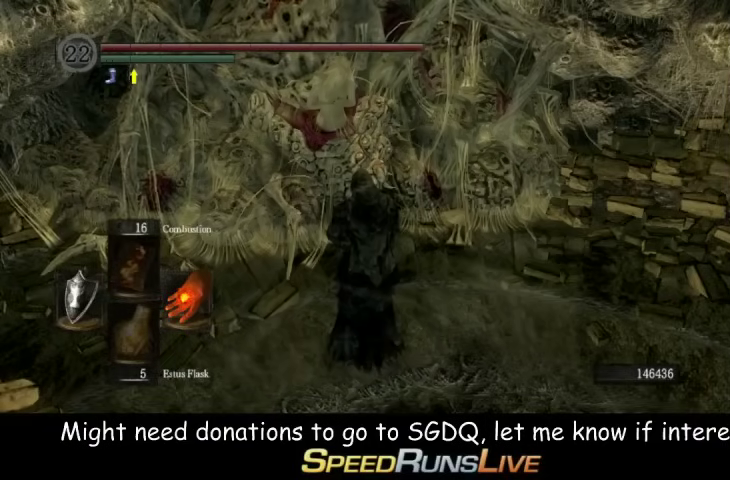
{"buttons": ["A"], "left_stick": "center", "right_stick": "center", "events": [[67, "A", "up"], [200, "A", "down"], [267, "A", "up"], [367, "A", "down"], [433, "A", "up"], [500, "A", "down"]]}
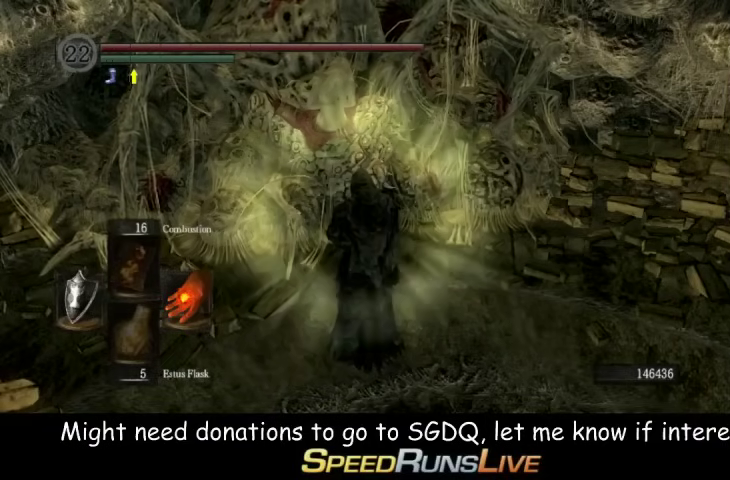
{"buttons": [], "left_stick": "center", "right_stick": "center", "events": [[133, "A", "up"], [367, "A", "down"], [433, "A", "up"]]}
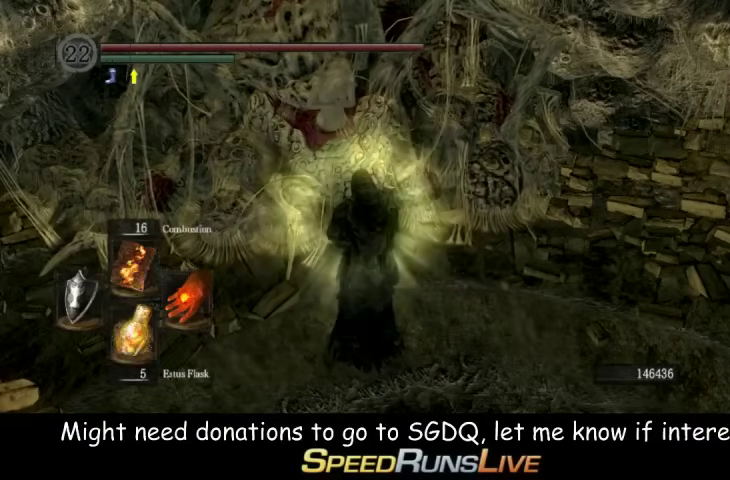
{"buttons": [], "left_stick": "center", "right_stick": "center", "events": [[67, "A", "down"], [133, "A", "up"], [433, "A", "down"], [500, "A", "up"]]}
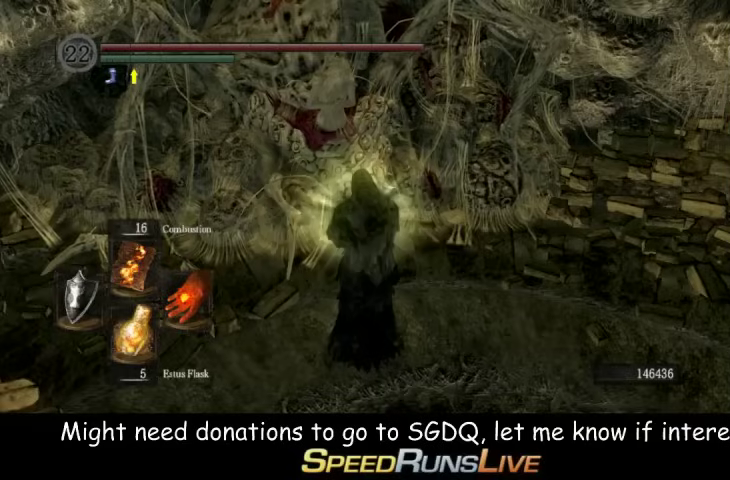
{"buttons": [], "left_stick": "center", "right_stick": "center", "events": [[133, "A", "down"], [367, "A", "up"], [433, "A", "down"], [500, "A", "up"]]}
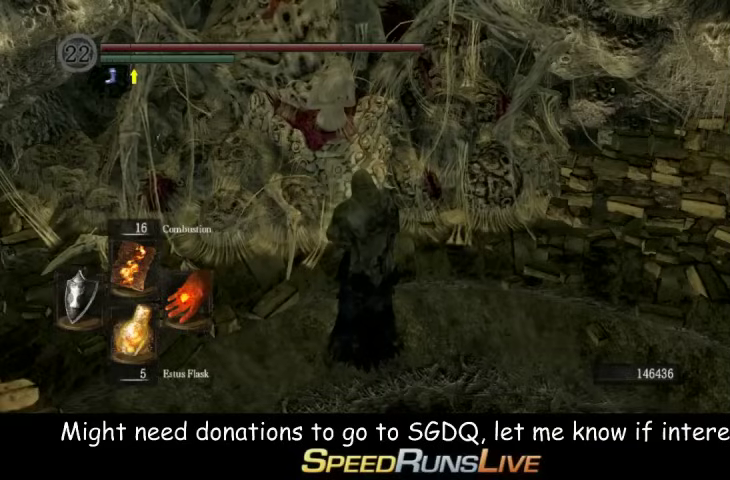
{"buttons": ["A"], "left_stick": "center", "right_stick": "center", "events": [[133, "A", "down"], [200, "A", "up"], [300, "A", "down"], [367, "A", "up"], [500, "A", "down"]]}
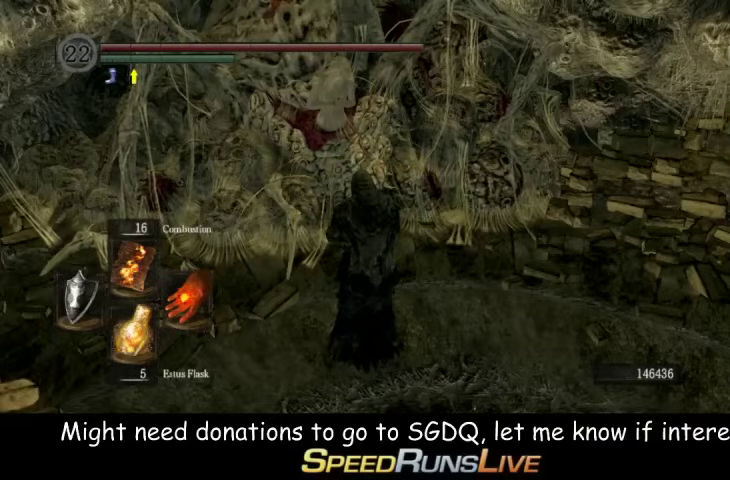
{"buttons": ["A"], "left_stick": "center", "right_stick": "center", "events": [[67, "A", "up"], [300, "A", "down"], [433, "A", "up"], [500, "A", "down"]]}
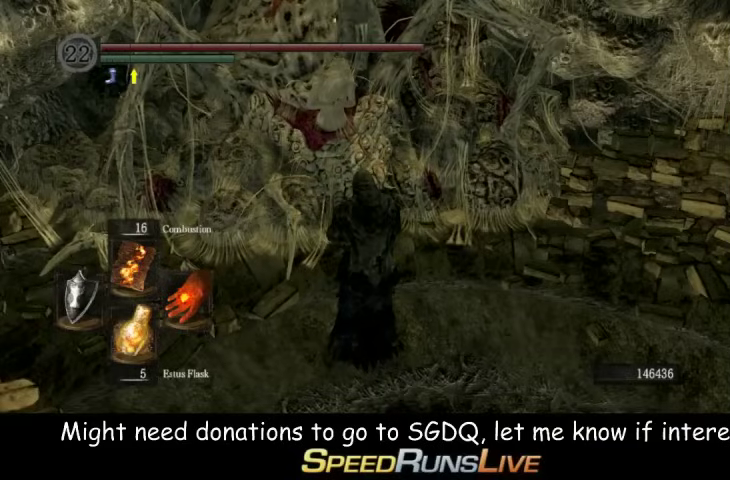
{"buttons": ["A"], "left_stick": "center", "right_stick": "center", "events": [[67, "A", "up"], [167, "A", "down"], [233, "A", "up"], [300, "A", "down"], [367, "A", "up"], [500, "A", "down"]]}